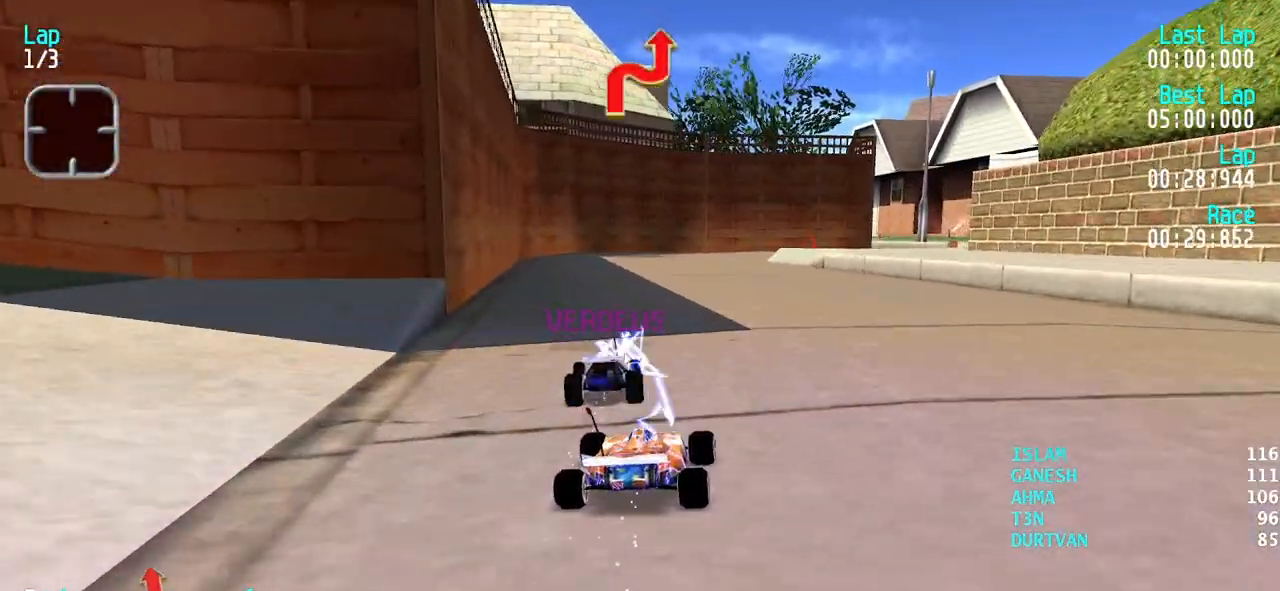
Gameplay with keyboard; each line is a JSON object with the keys held at the frame after it. "events" lists presses ("down") and releases ("up") of "down", "left", "right" and "up" between this image and that frame as [ms after this image, input, new state], when the widget could be followed in between. No other keys are recorded. Mouse input is not recorded.
{"keys": ["right", "up"], "events": [[17, "right", "up"], [150, "left", "down"], [200, "left", "up"], [283, "left", "down"], [333, "left", "up"], [483, "right", "down"]]}
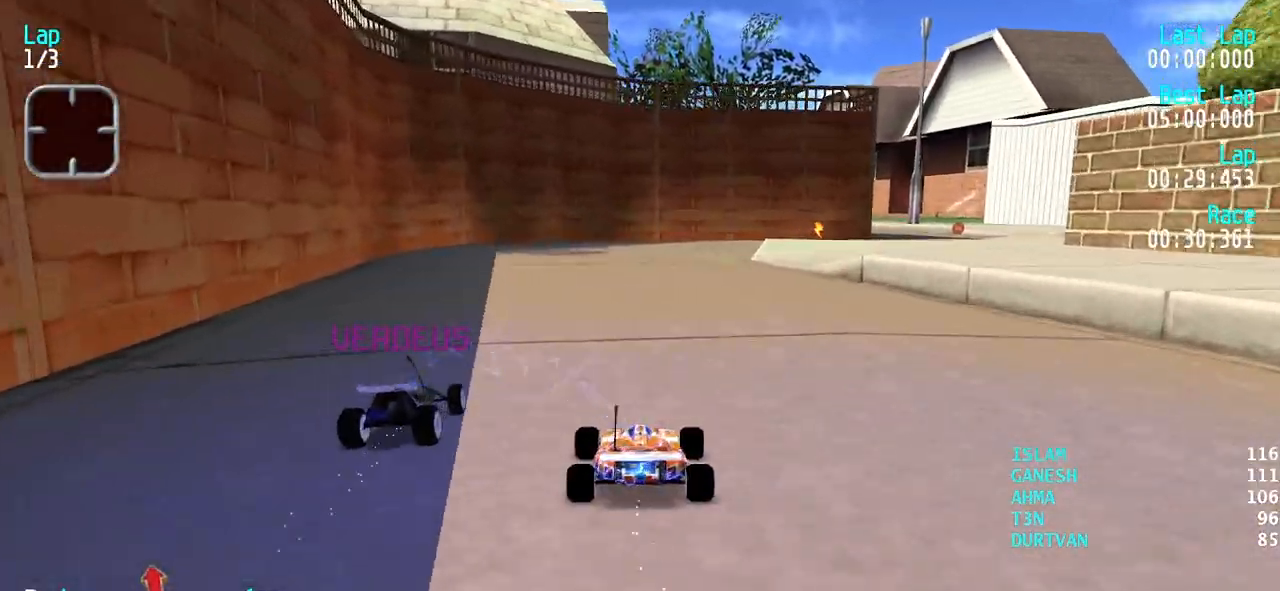
{"keys": ["right", "up"], "events": [[17, "right", "up"], [300, "right", "down"], [400, "right", "up"], [500, "right", "down"]]}
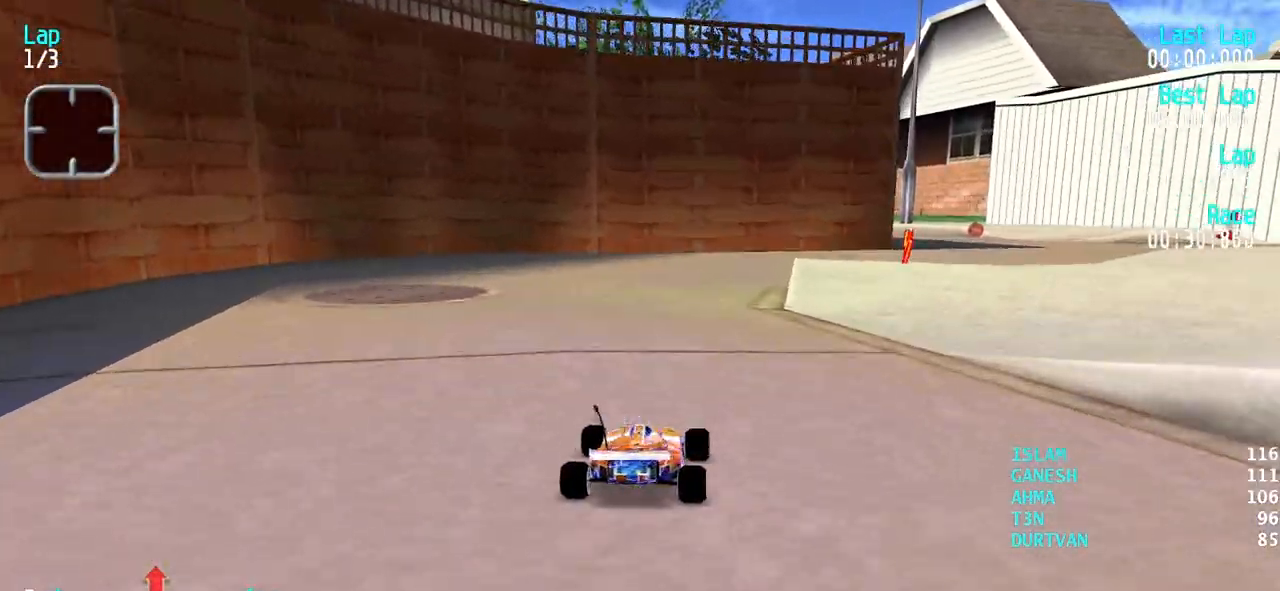
{"keys": ["right", "up"], "events": [[83, "right", "up"], [183, "right", "down"]]}
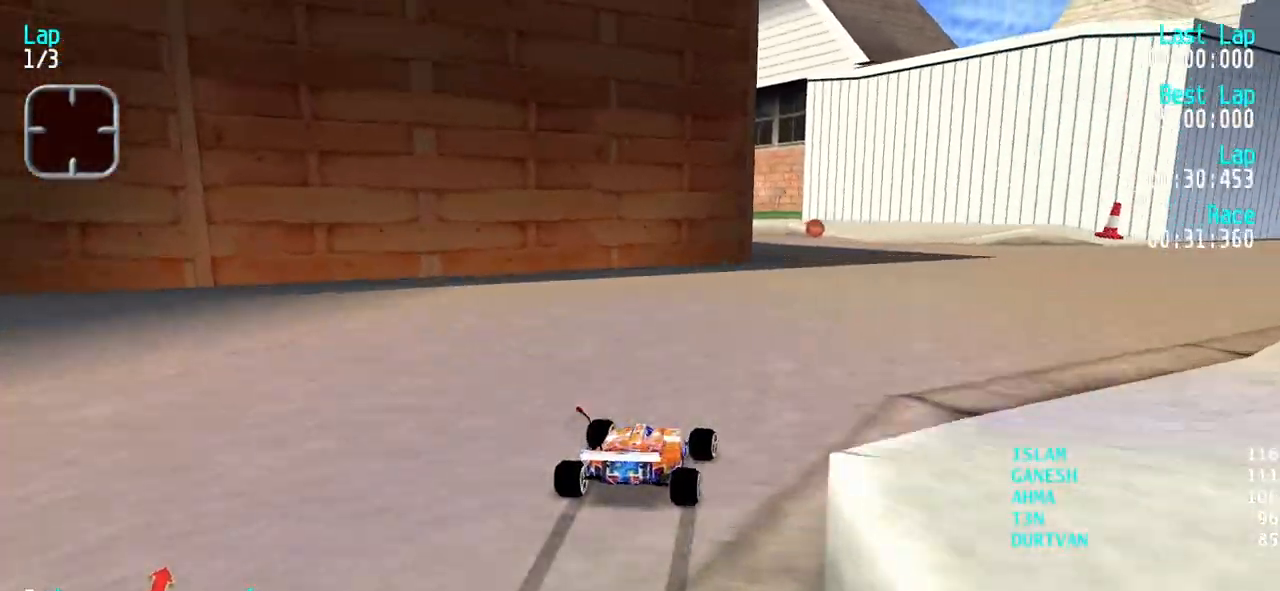
{"keys": ["left", "up"], "events": [[17, "right", "up"], [50, "right", "down"], [100, "right", "up"], [283, "left", "down"], [383, "left", "up"], [433, "left", "down"]]}
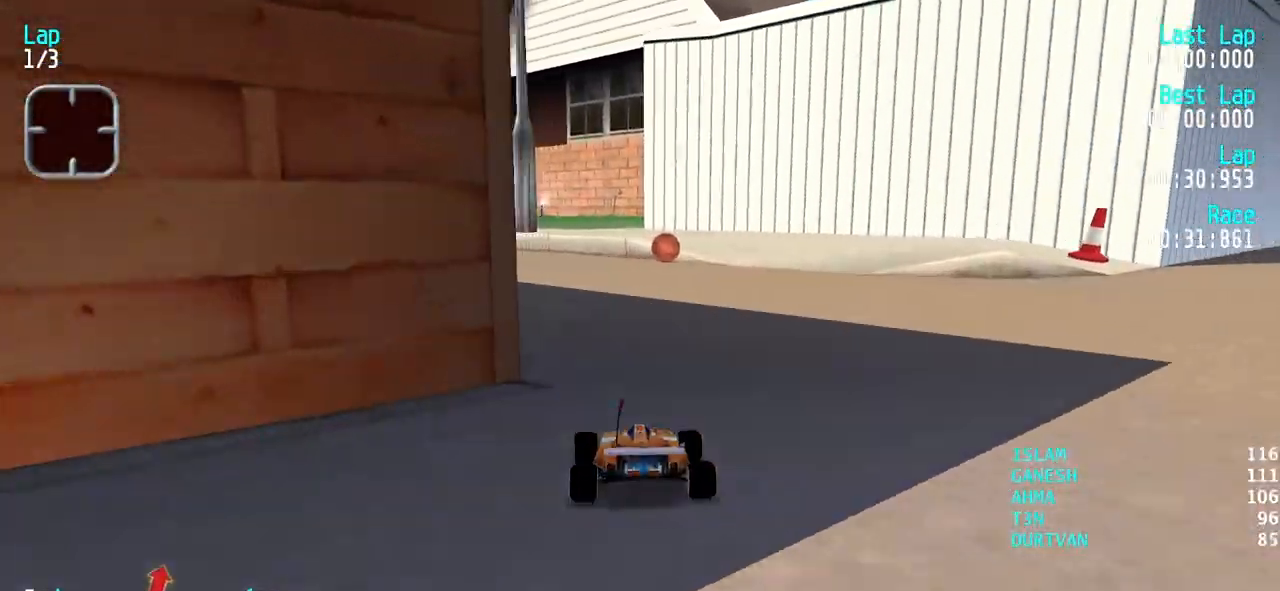
{"keys": ["left", "up"], "events": [[67, "left", "up"], [117, "left", "down"], [217, "left", "up"], [300, "left", "down"], [400, "left", "up"], [450, "left", "down"]]}
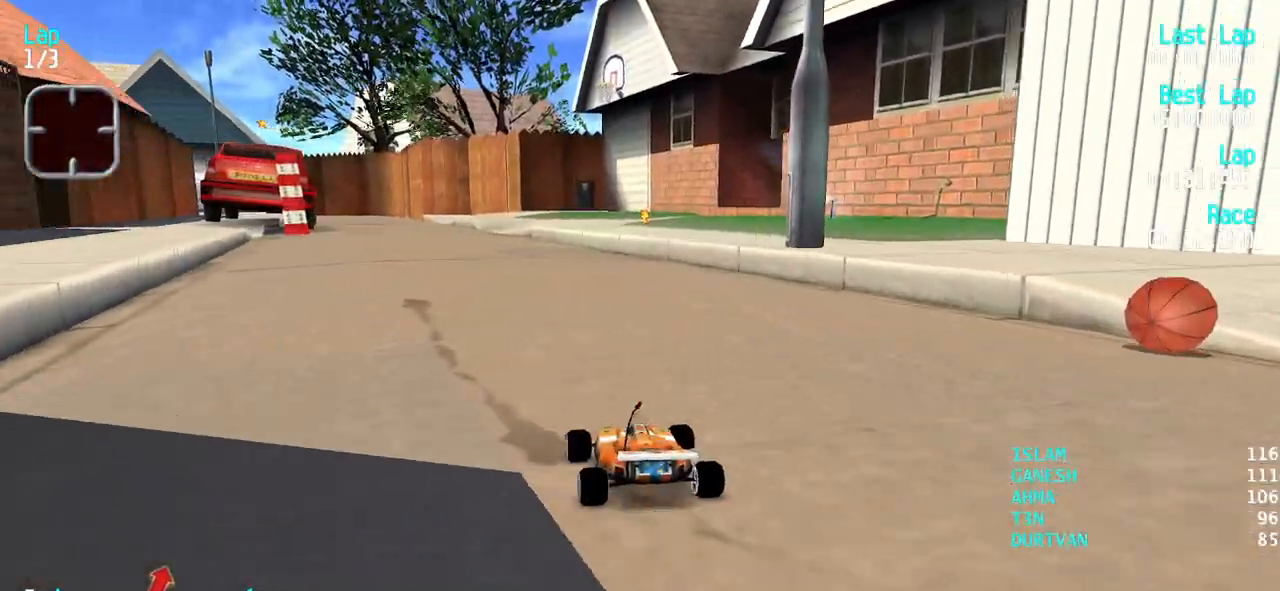
{"keys": ["up"], "events": [[33, "left", "up"], [317, "left", "down"], [417, "left", "up"]]}
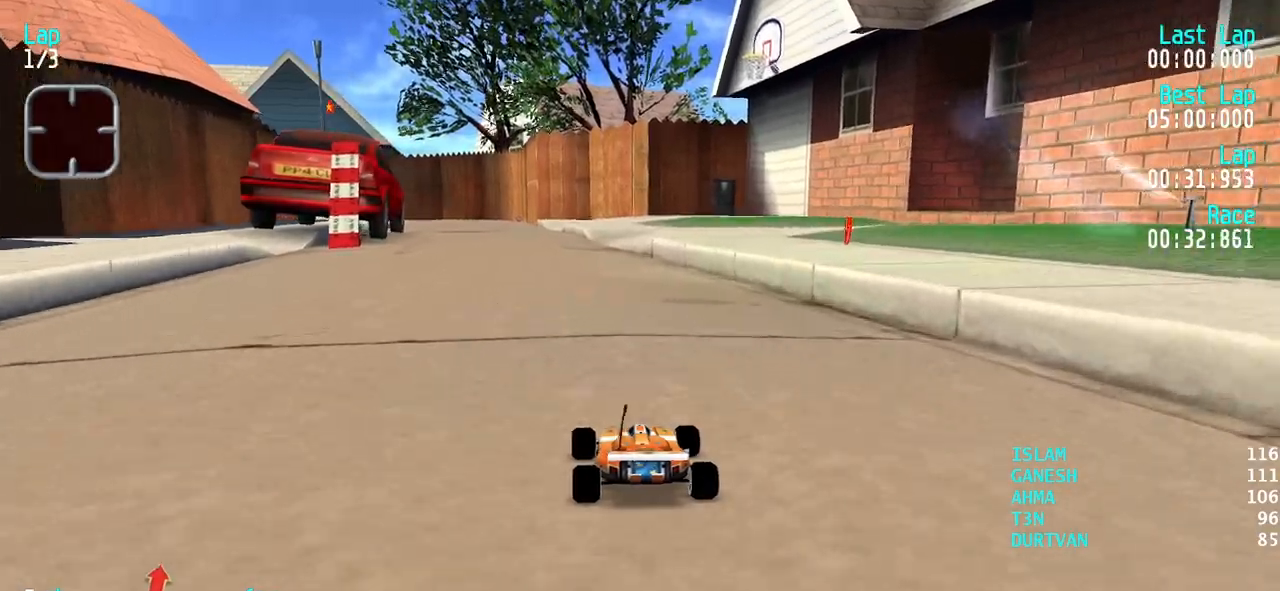
{"keys": ["up"], "events": [[17, "left", "down"], [50, "left", "up"]]}
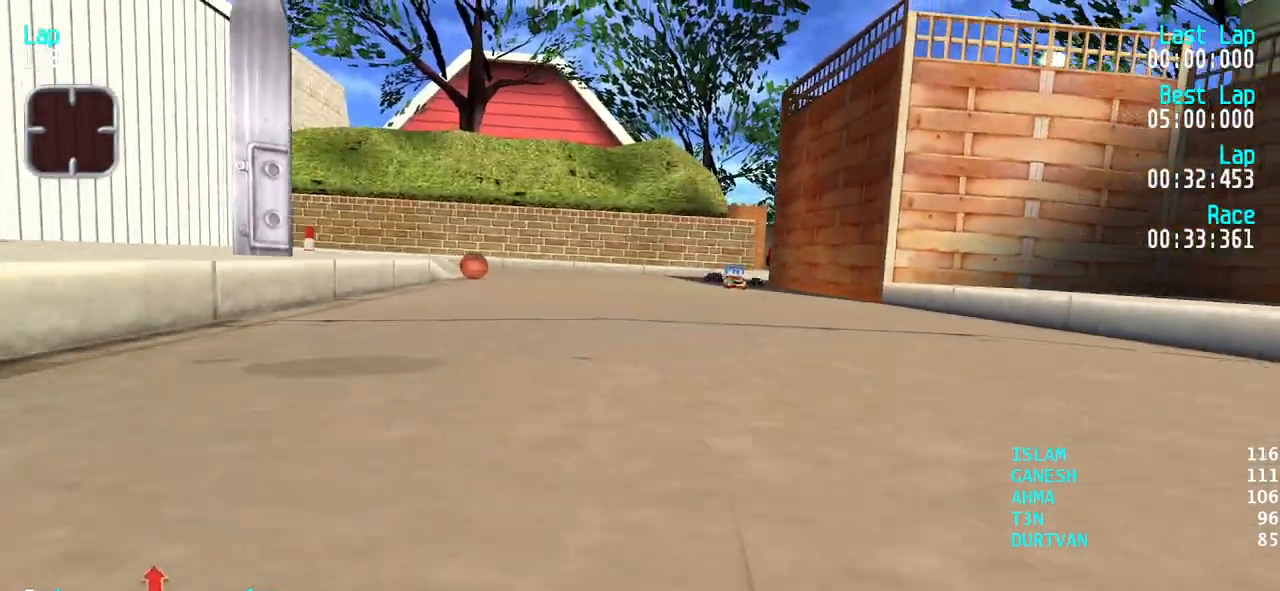
{"keys": ["up"], "events": []}
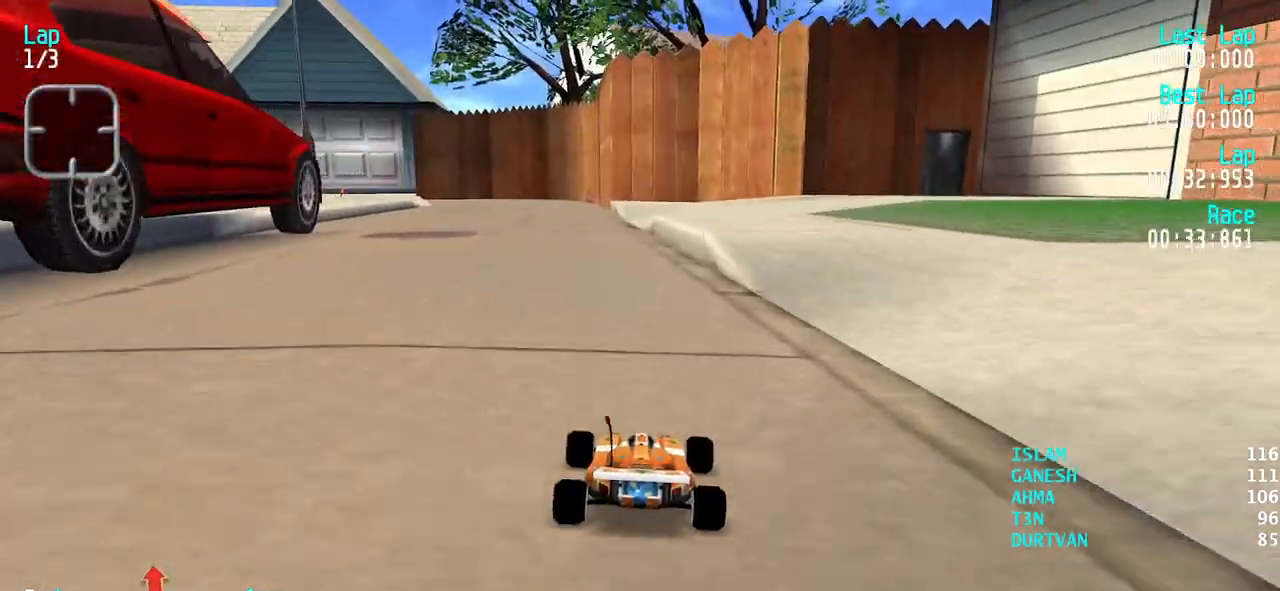
{"keys": ["up"], "events": [[267, "left", "down"], [317, "left", "up"]]}
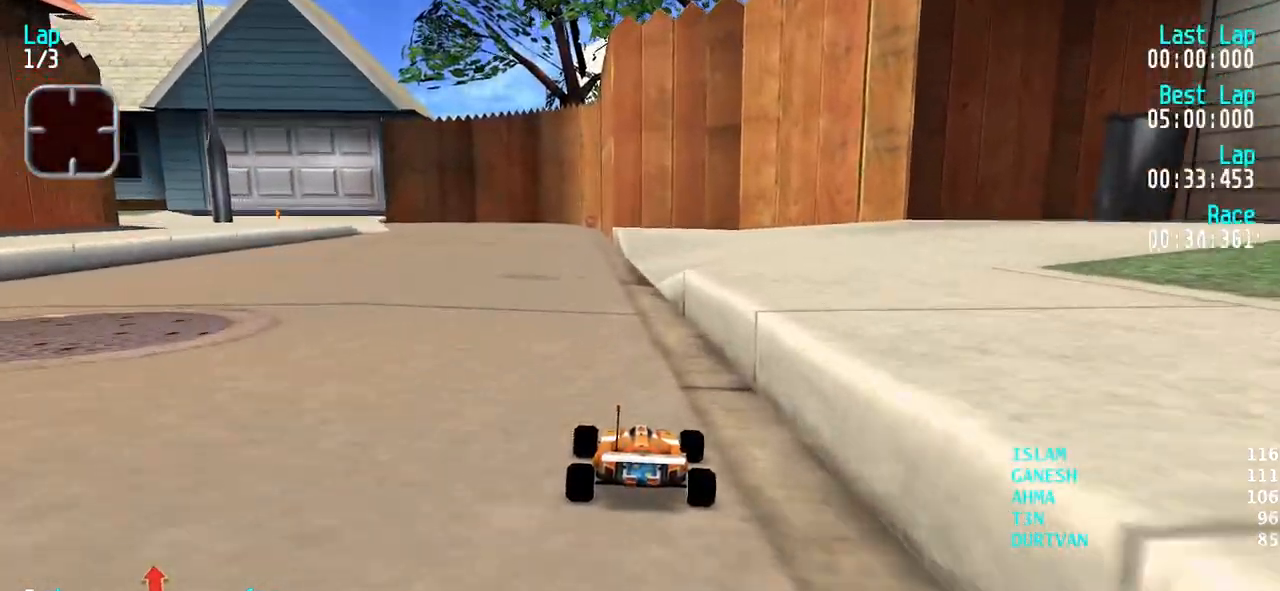
{"keys": ["up"], "events": [[50, "left", "down"], [100, "left", "up"], [383, "left", "down"], [483, "left", "up"]]}
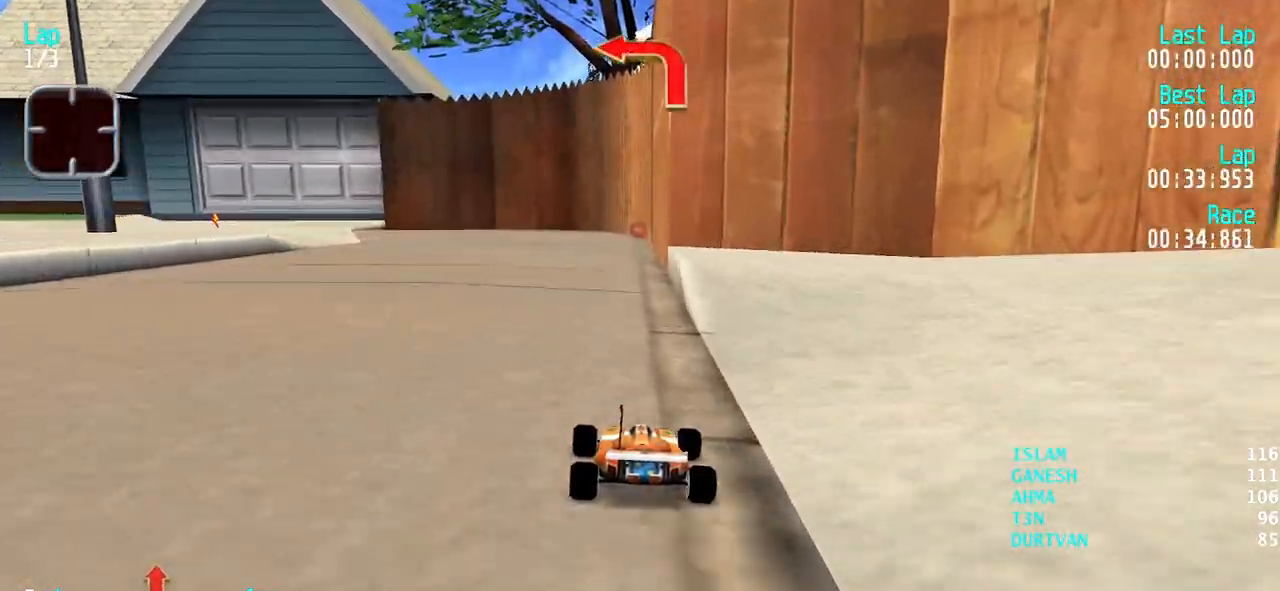
{"keys": ["left", "up"], "events": [[167, "left", "down"], [267, "left", "up"], [300, "left", "down"]]}
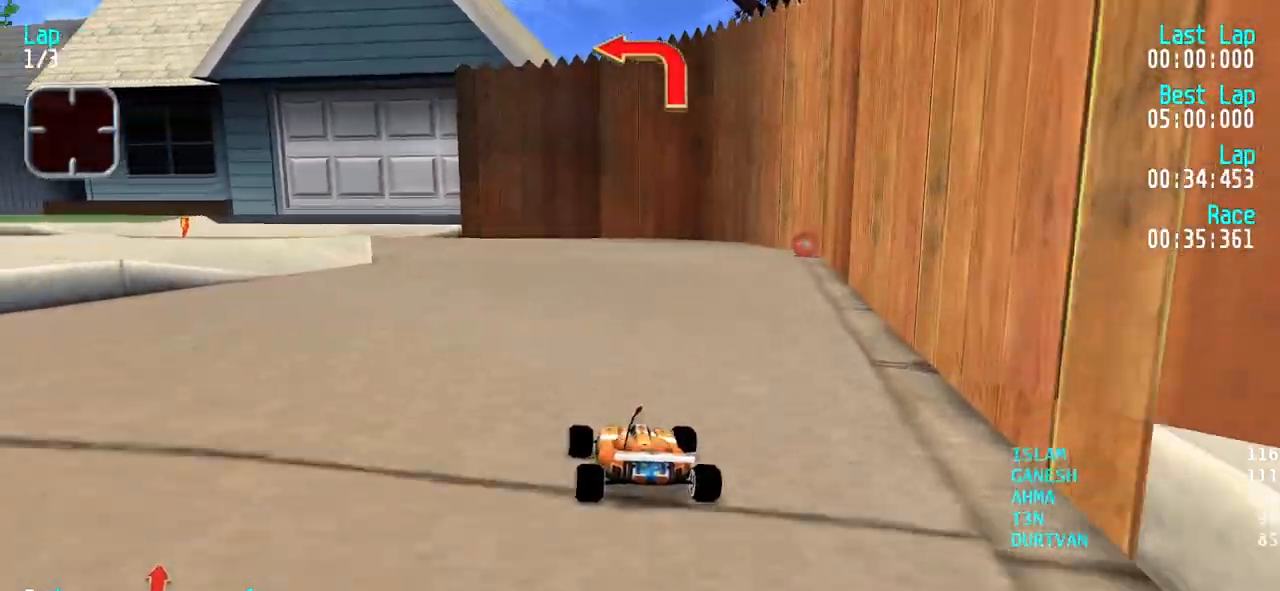
{"keys": ["up"], "events": [[83, "left", "up"], [133, "left", "down"], [267, "left", "up"], [317, "left", "down"], [467, "left", "up"]]}
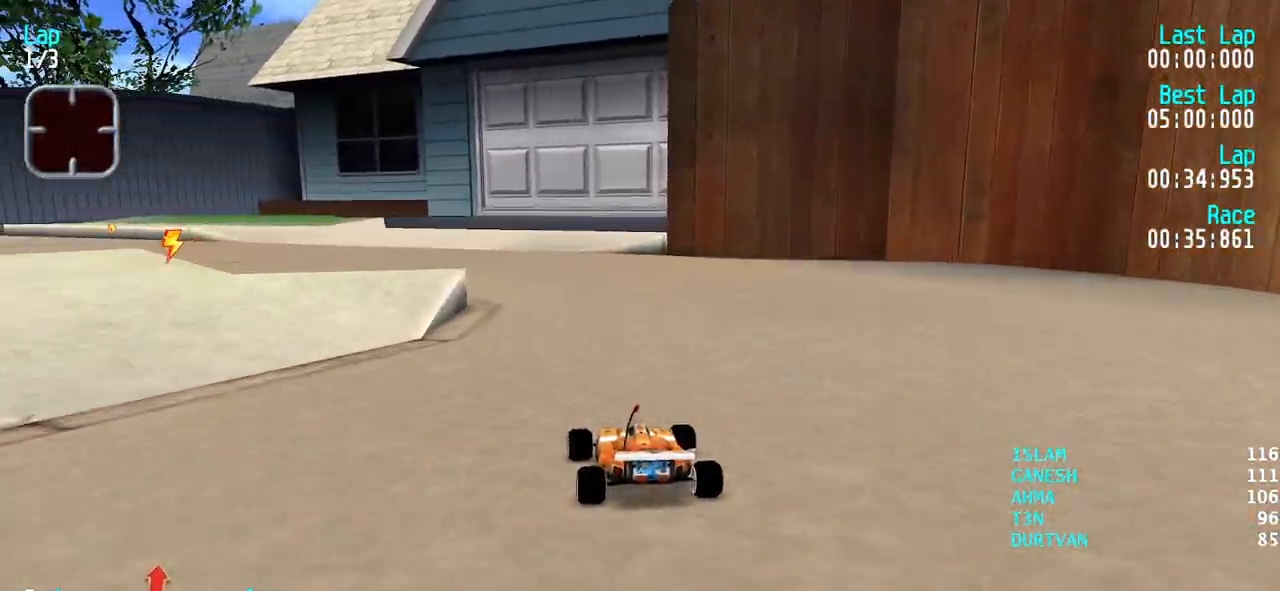
{"keys": ["left", "up"], "events": [[17, "left", "down"], [333, "left", "up"], [383, "left", "down"]]}
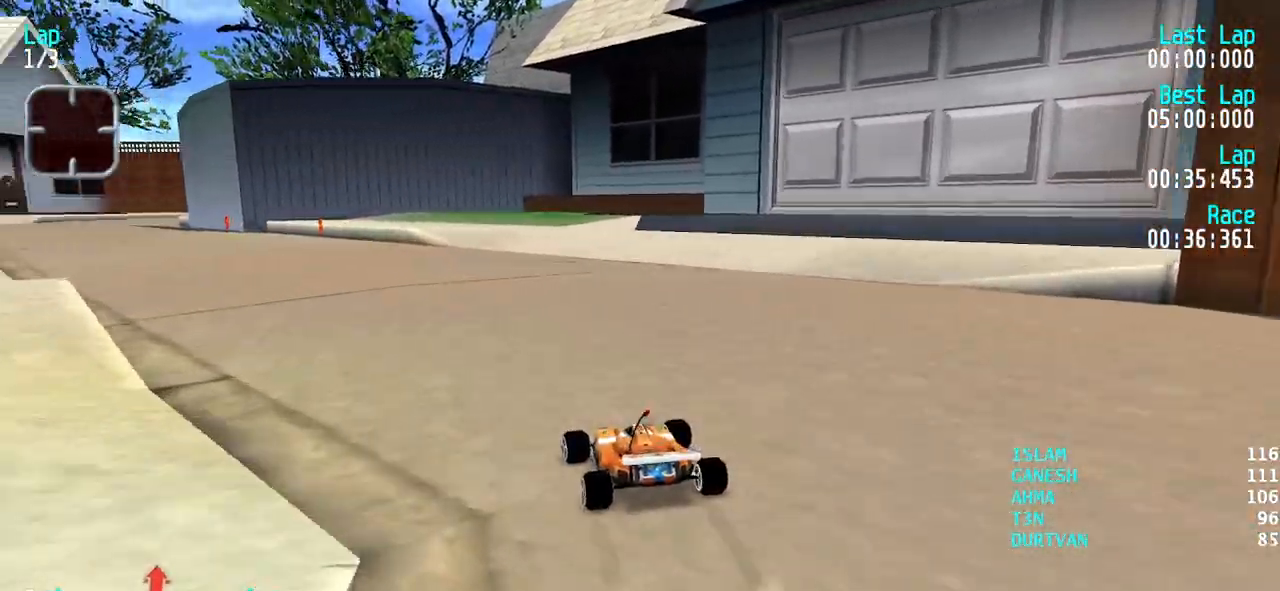
{"keys": ["left", "up"], "events": [[17, "left", "up"], [67, "left", "down"], [217, "left", "up"], [267, "left", "down"], [350, "left", "up"], [450, "left", "down"]]}
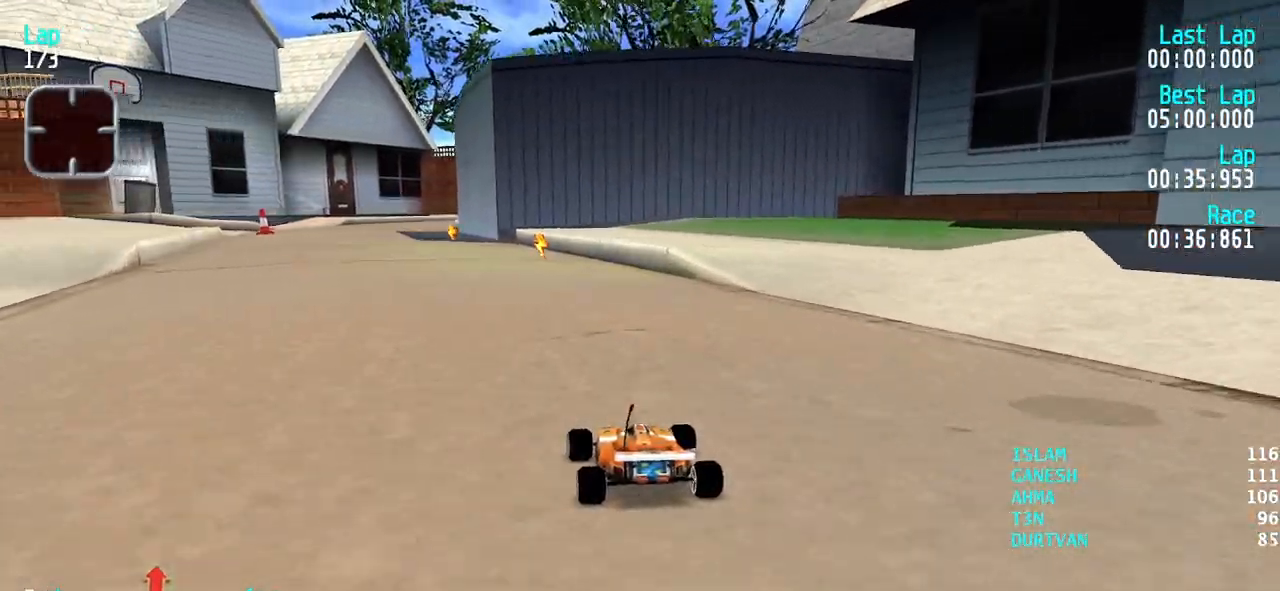
{"keys": ["up"], "events": [[33, "left", "up"], [83, "left", "down"], [183, "left", "up"], [267, "left", "down"], [317, "left", "up"]]}
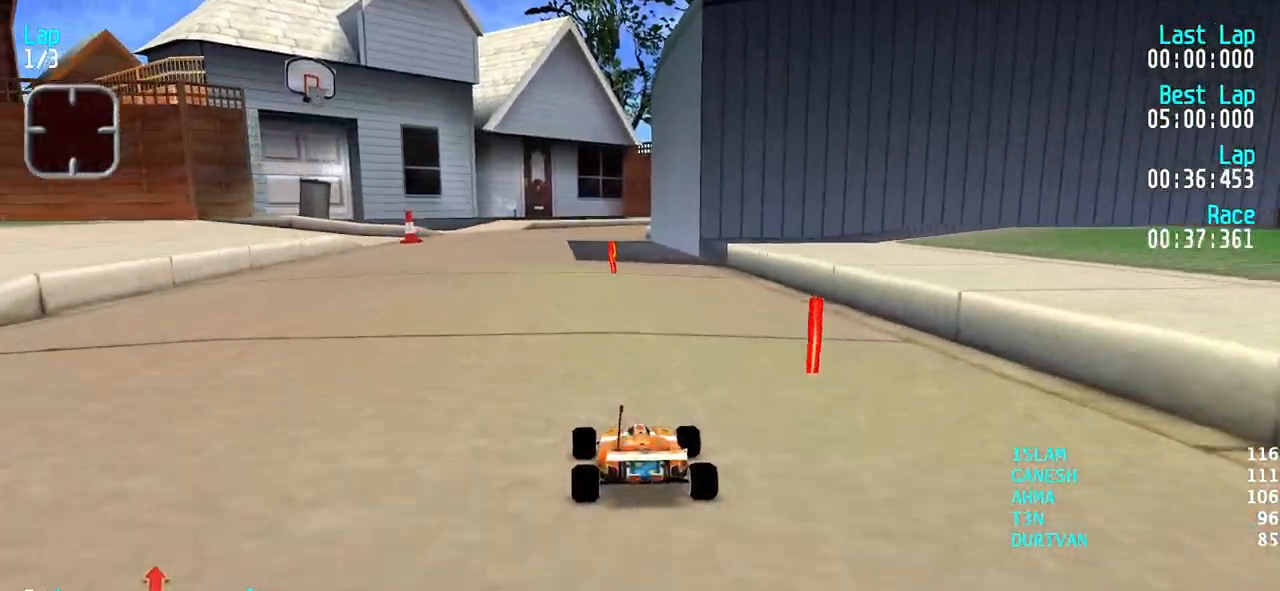
{"keys": ["up"], "events": []}
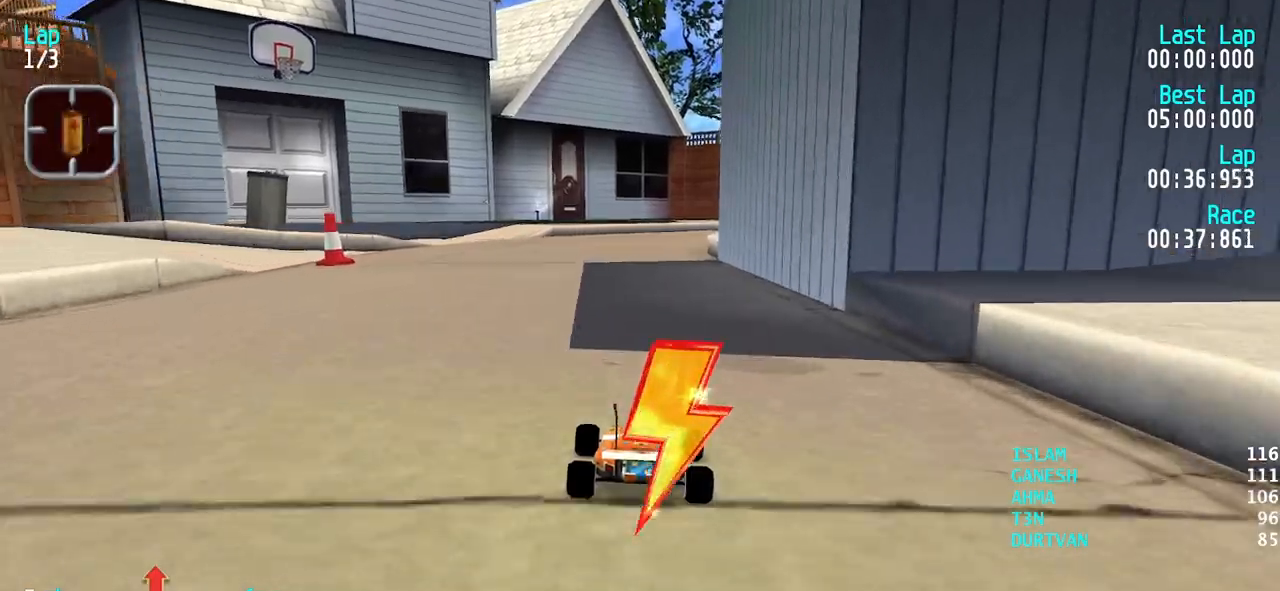
{"keys": ["up"], "events": [[400, "right", "down"], [500, "right", "up"]]}
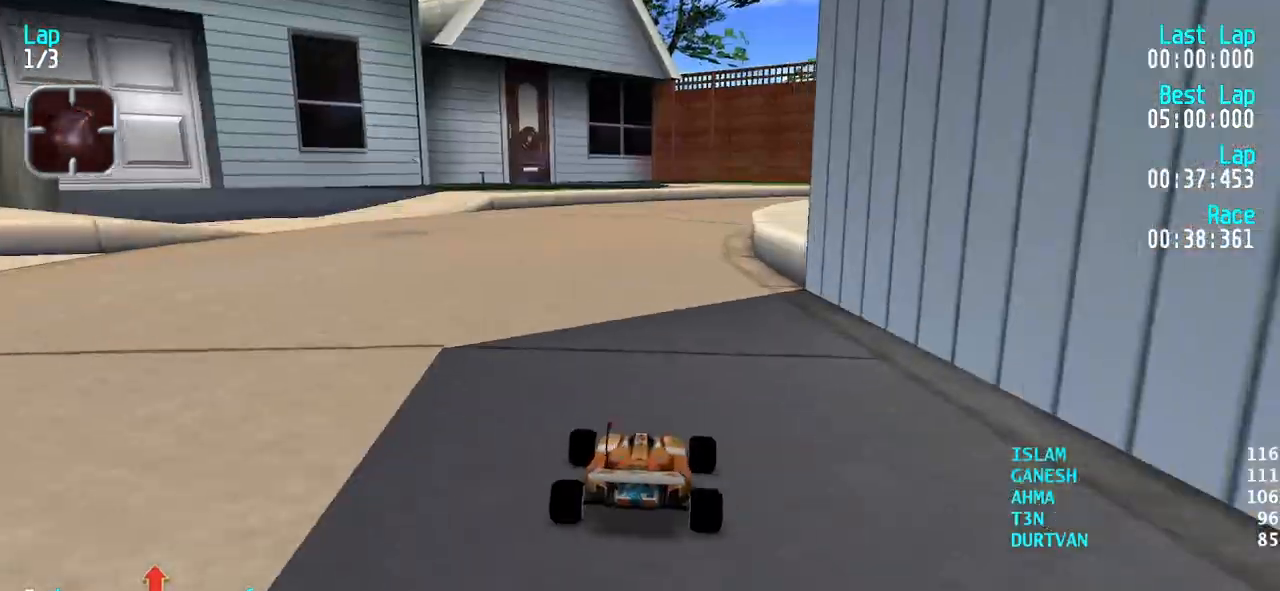
{"keys": ["right", "up"], "events": [[183, "right", "down"], [267, "right", "up"], [367, "right", "down"], [417, "right", "up"], [500, "right", "down"]]}
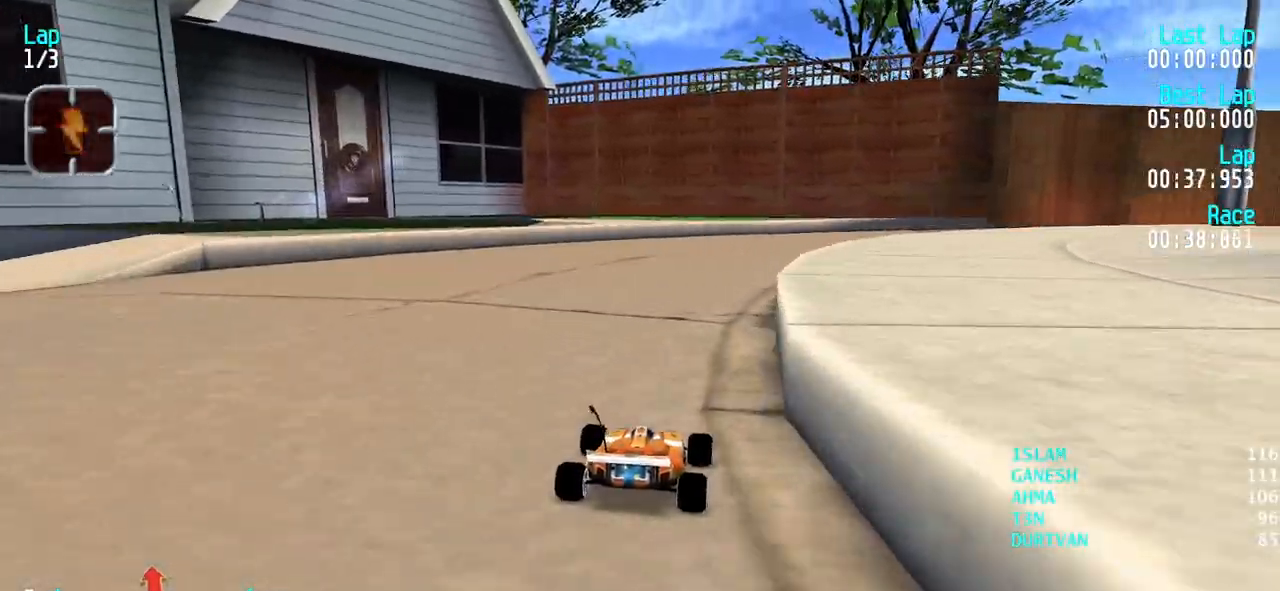
{"keys": ["up"], "events": [[100, "right", "up"], [200, "right", "down"], [483, "right", "up"]]}
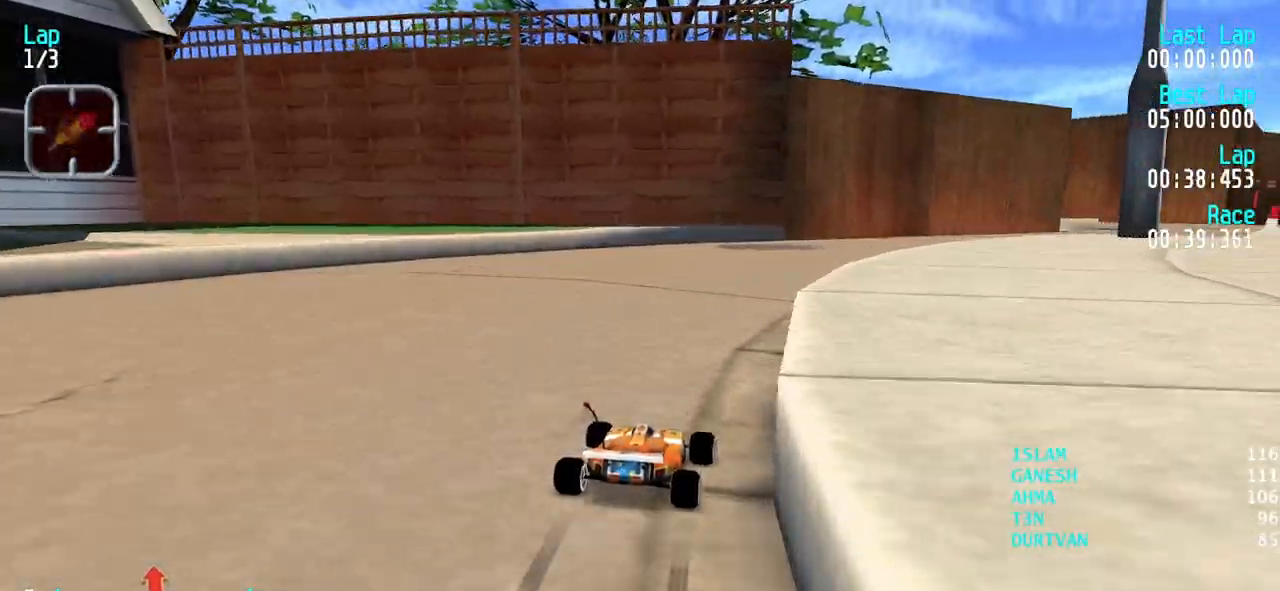
{"keys": ["right", "up"], "events": [[17, "right", "down"], [217, "right", "up"], [267, "right", "down"], [400, "right", "up"], [450, "right", "down"]]}
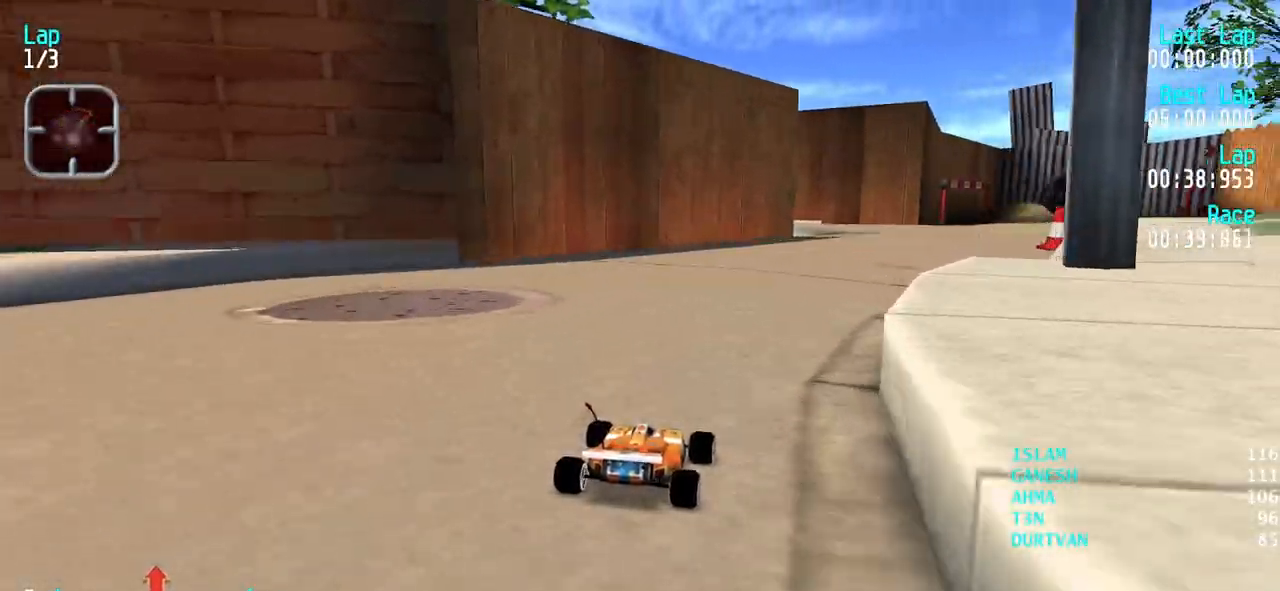
{"keys": ["up"], "events": [[83, "right", "up"], [133, "right", "down"], [283, "right", "up"], [317, "right", "down"], [467, "right", "up"]]}
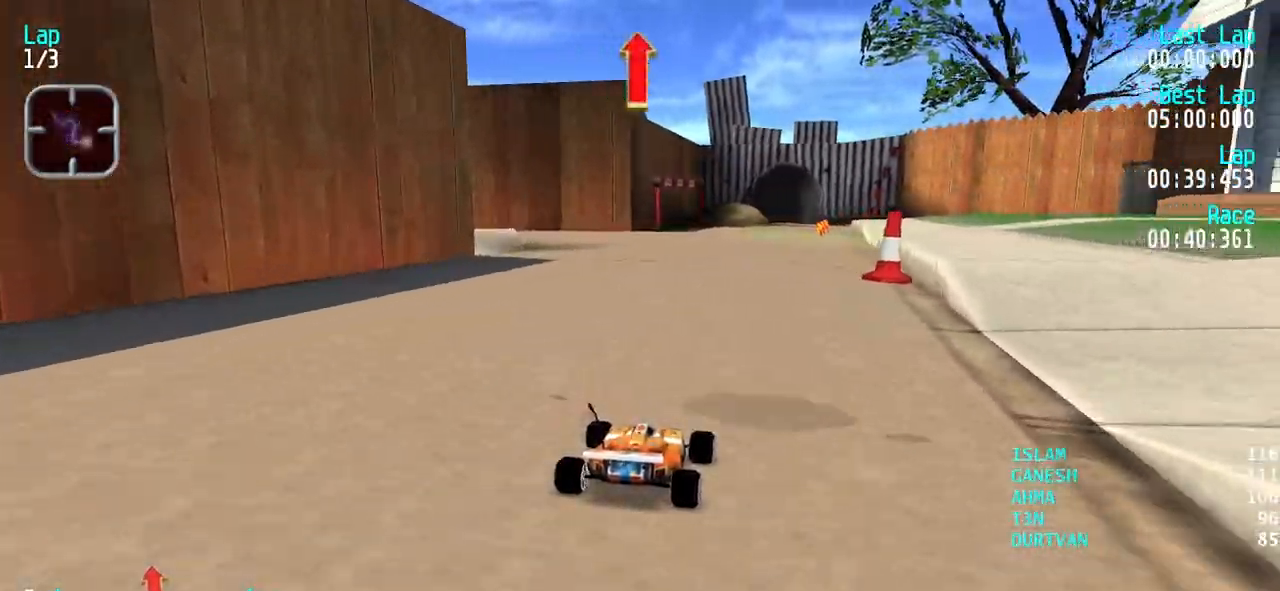
{"keys": ["up"], "events": [[17, "right", "down"], [100, "right", "up"], [200, "right", "down"], [250, "right", "up"]]}
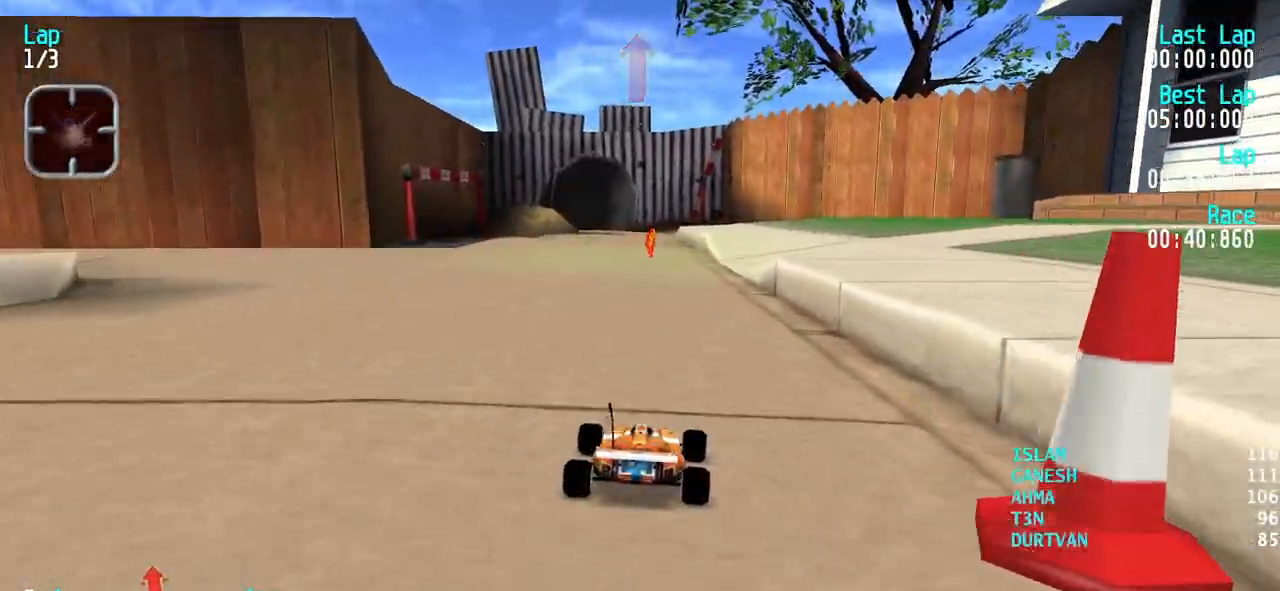
{"keys": ["up"], "events": [[267, "left", "down"], [300, "left", "up"]]}
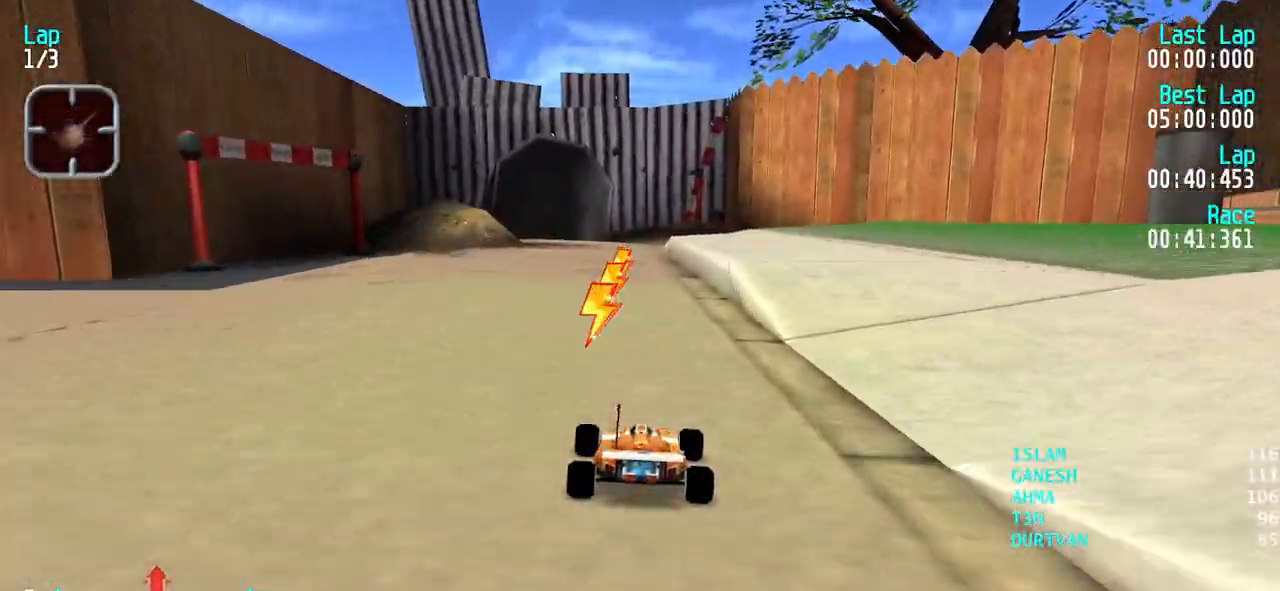
{"keys": ["up"], "events": []}
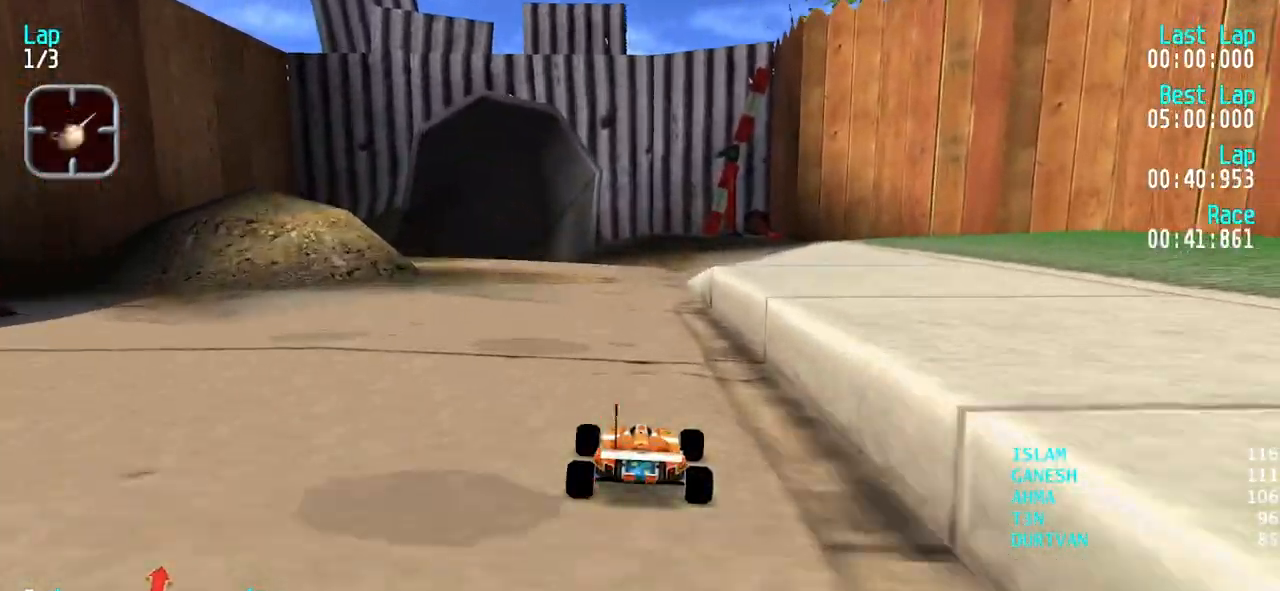
{"keys": ["left", "up"], "events": [[50, "left", "down"], [150, "left", "up"], [200, "left", "down"]]}
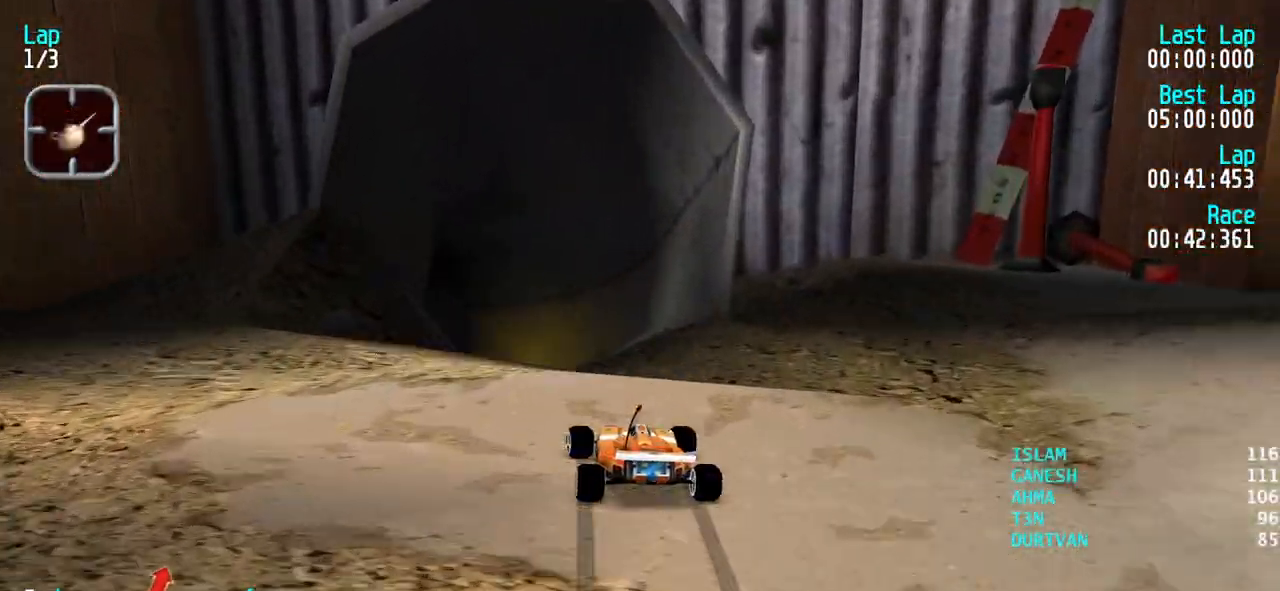
{"keys": ["up"], "events": [[67, "up", "up"], [300, "left", "up"], [300, "up", "down"]]}
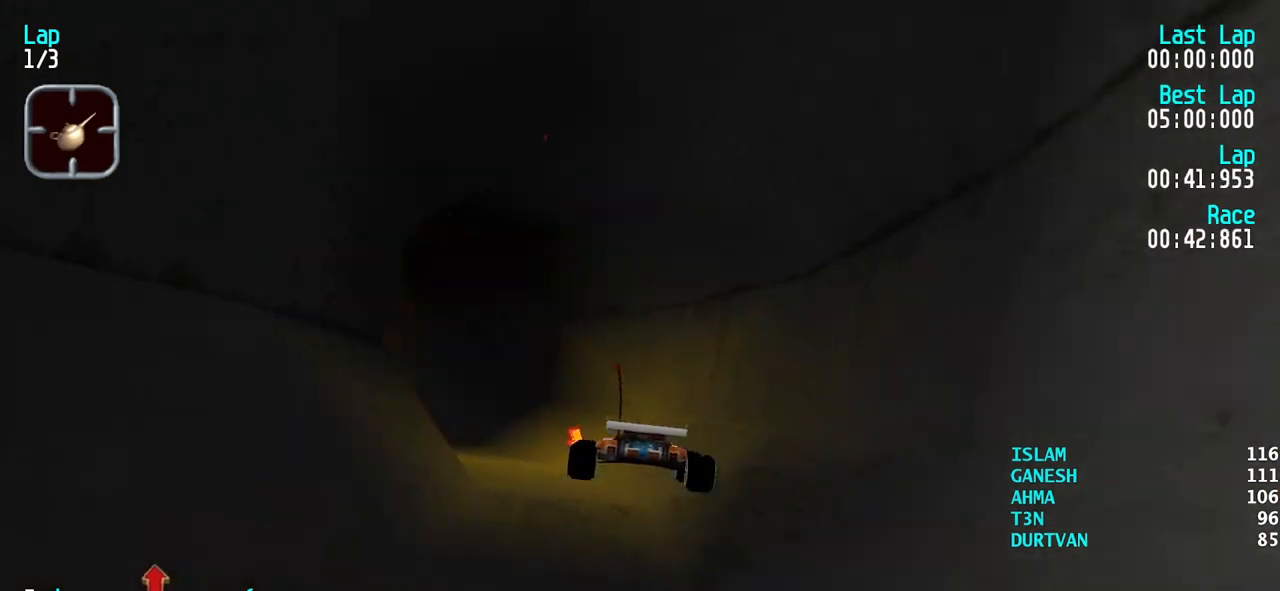
{"keys": ["left", "up"], "events": [[233, "left", "down"], [317, "left", "up"], [367, "left", "down"], [467, "left", "up"], [500, "left", "down"]]}
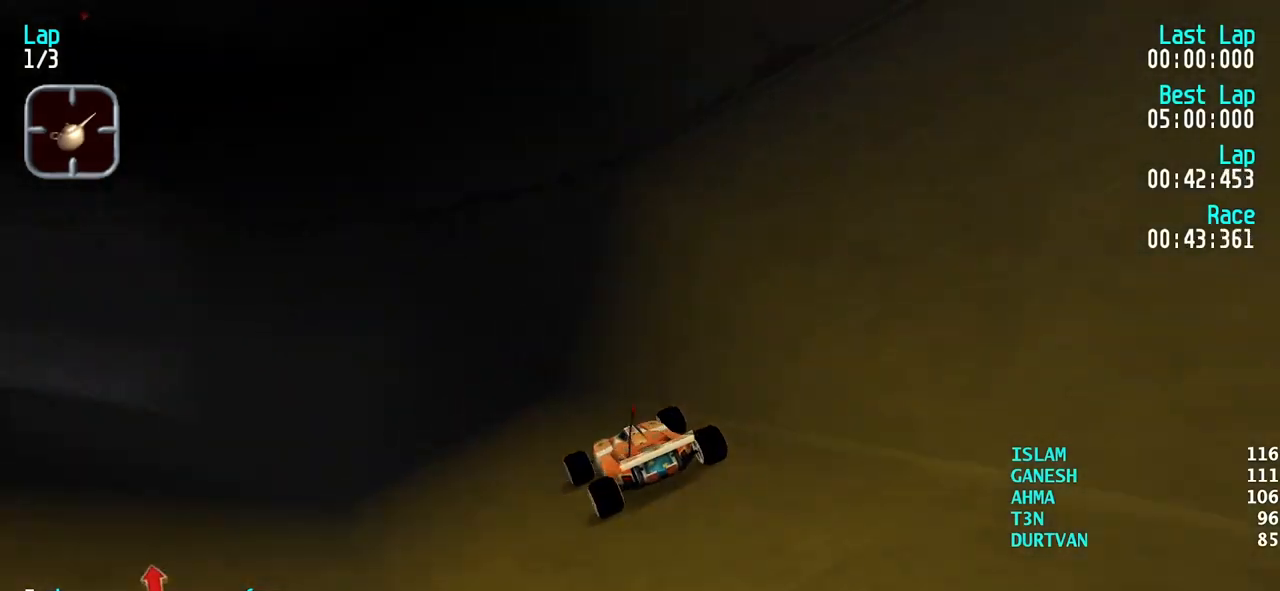
{"keys": ["up"], "events": [[150, "left", "up"], [200, "left", "down"], [333, "left", "up"], [383, "left", "down"], [483, "left", "up"]]}
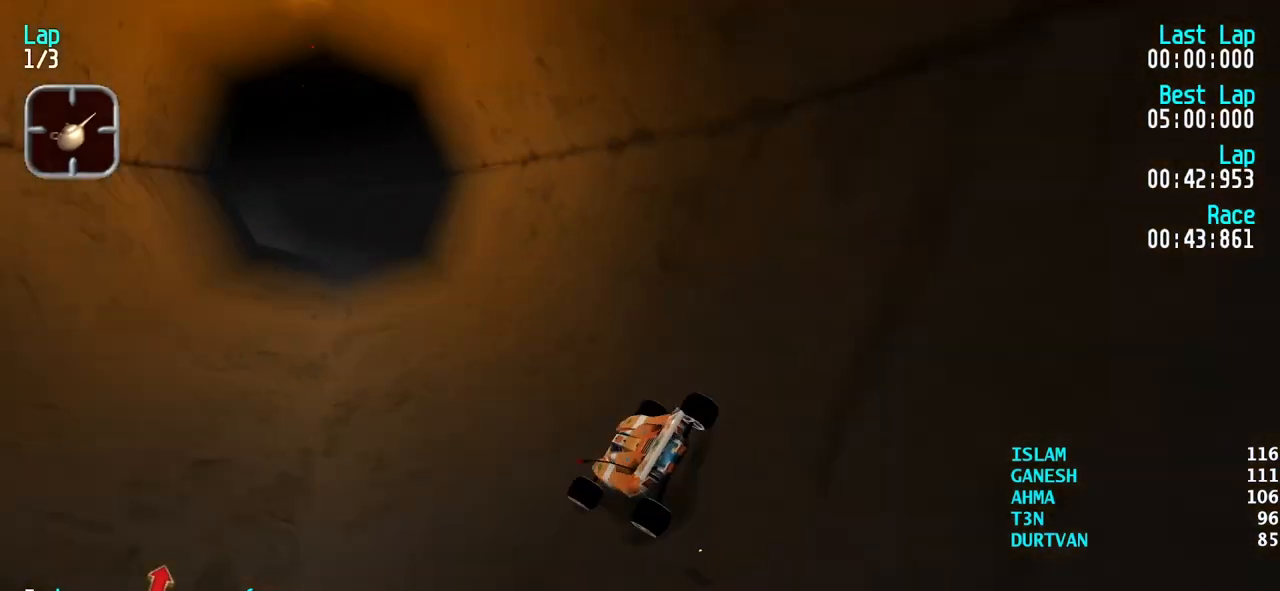
{"keys": ["right", "up"], "events": [[250, "right", "down"], [400, "right", "up"], [500, "right", "down"]]}
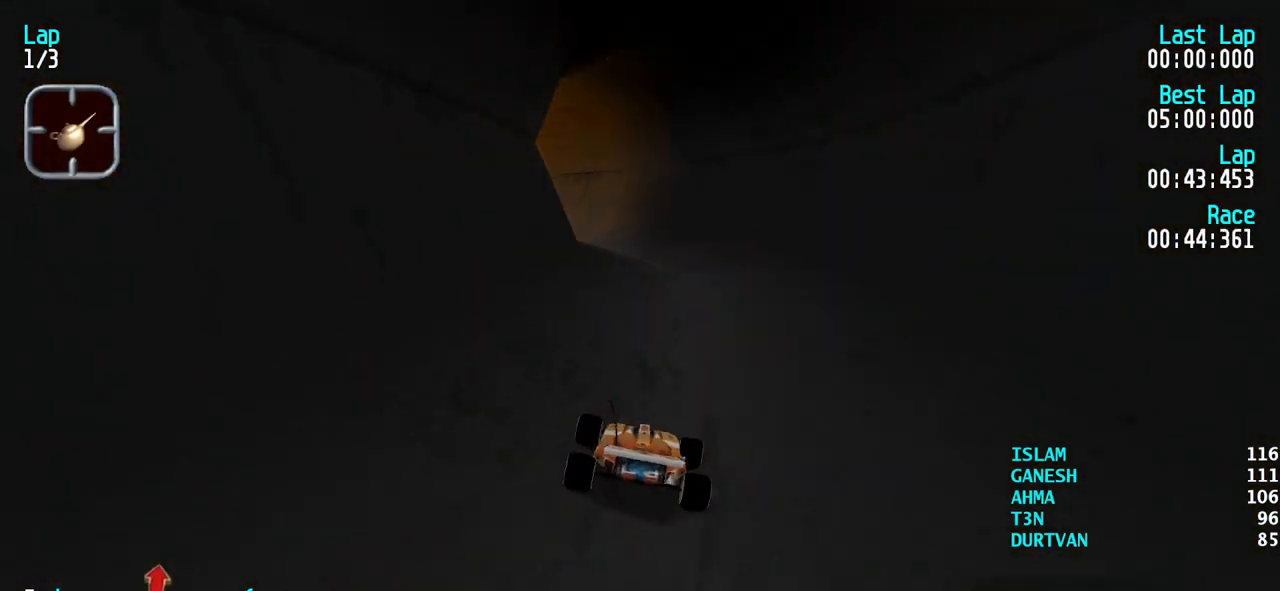
{"keys": ["up"], "events": [[33, "right", "up"], [367, "left", "down"], [467, "left", "up"]]}
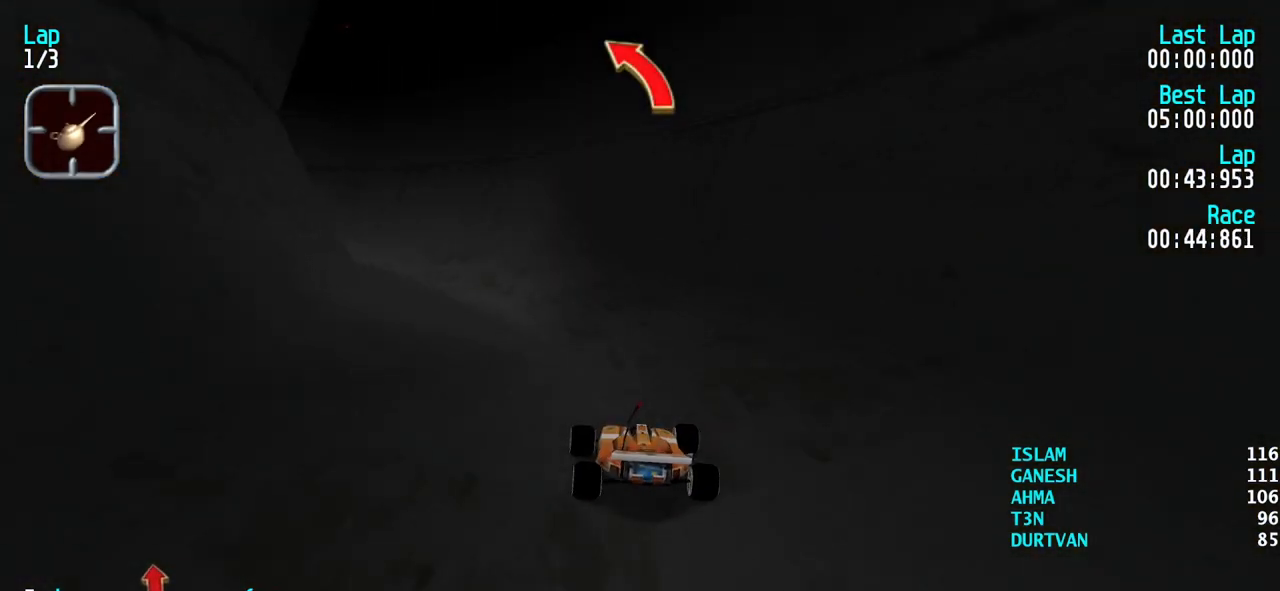
{"keys": ["up"], "events": [[17, "left", "down"], [100, "left", "up"], [150, "left", "down"], [283, "left", "up"], [333, "left", "down"], [483, "left", "up"]]}